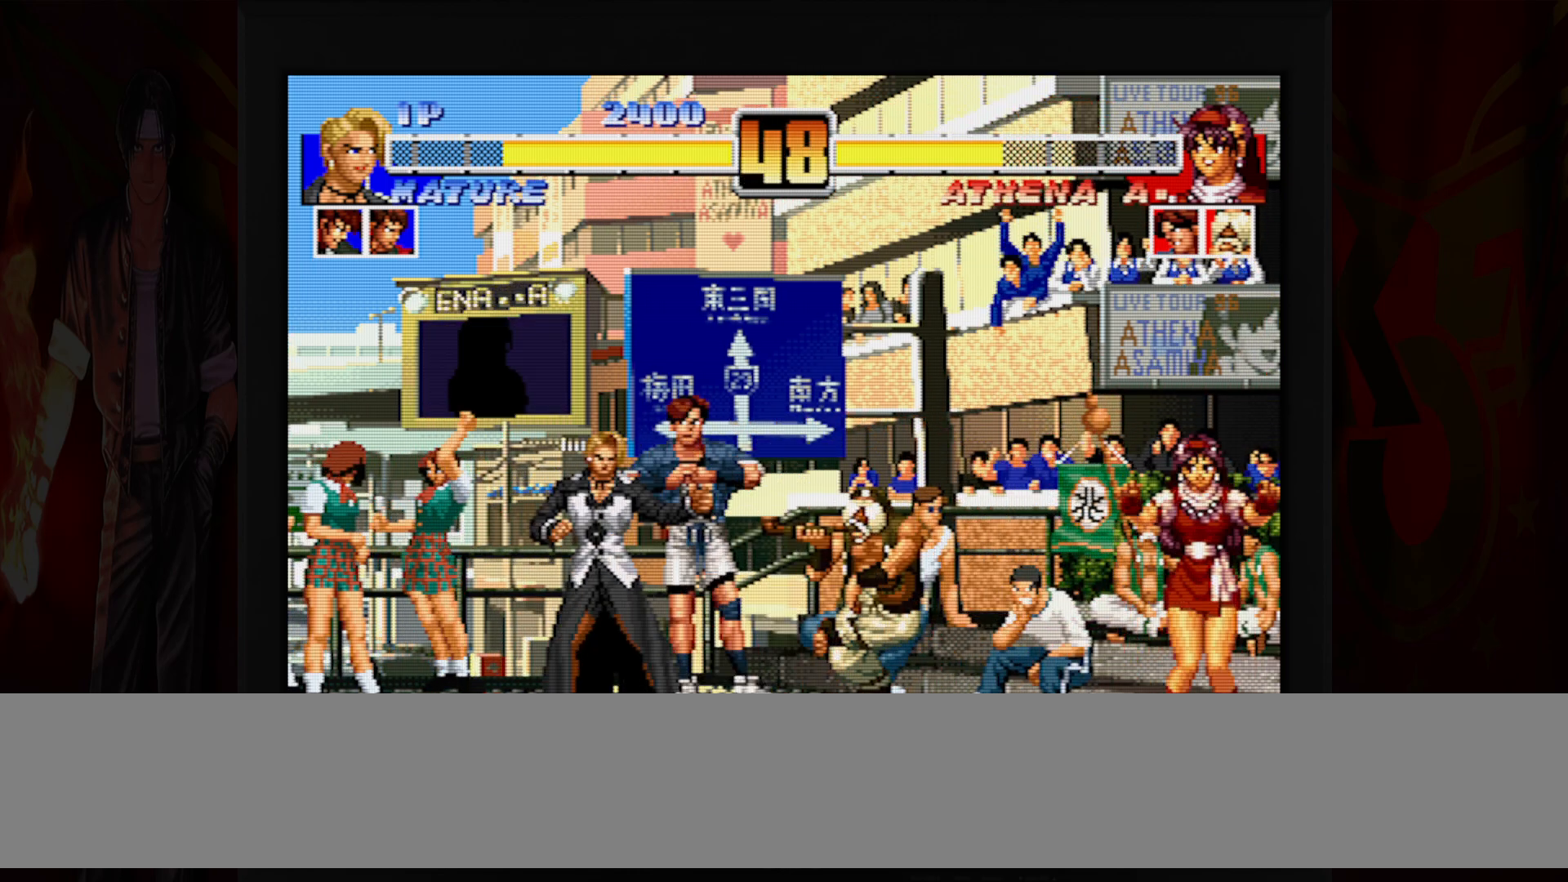
Gameplay with a controller (Nintendo layout); each line is a JSON object with the inputs held at the frame after it (dt_ms = milliseconds from this image to that frame). "button_events" lists button changes between this image and that frame as [ms after this image, input, new state], when the widget could be followed in between (sticks are given only as held states). Not read: L3 R3.
{"dt_ms": 500, "buttons": [], "left_stick": "center", "button_events": [[400, "B", "down"], [433, "R1", "down"], [467, "B", "up"], [467, "R1", "up"]]}
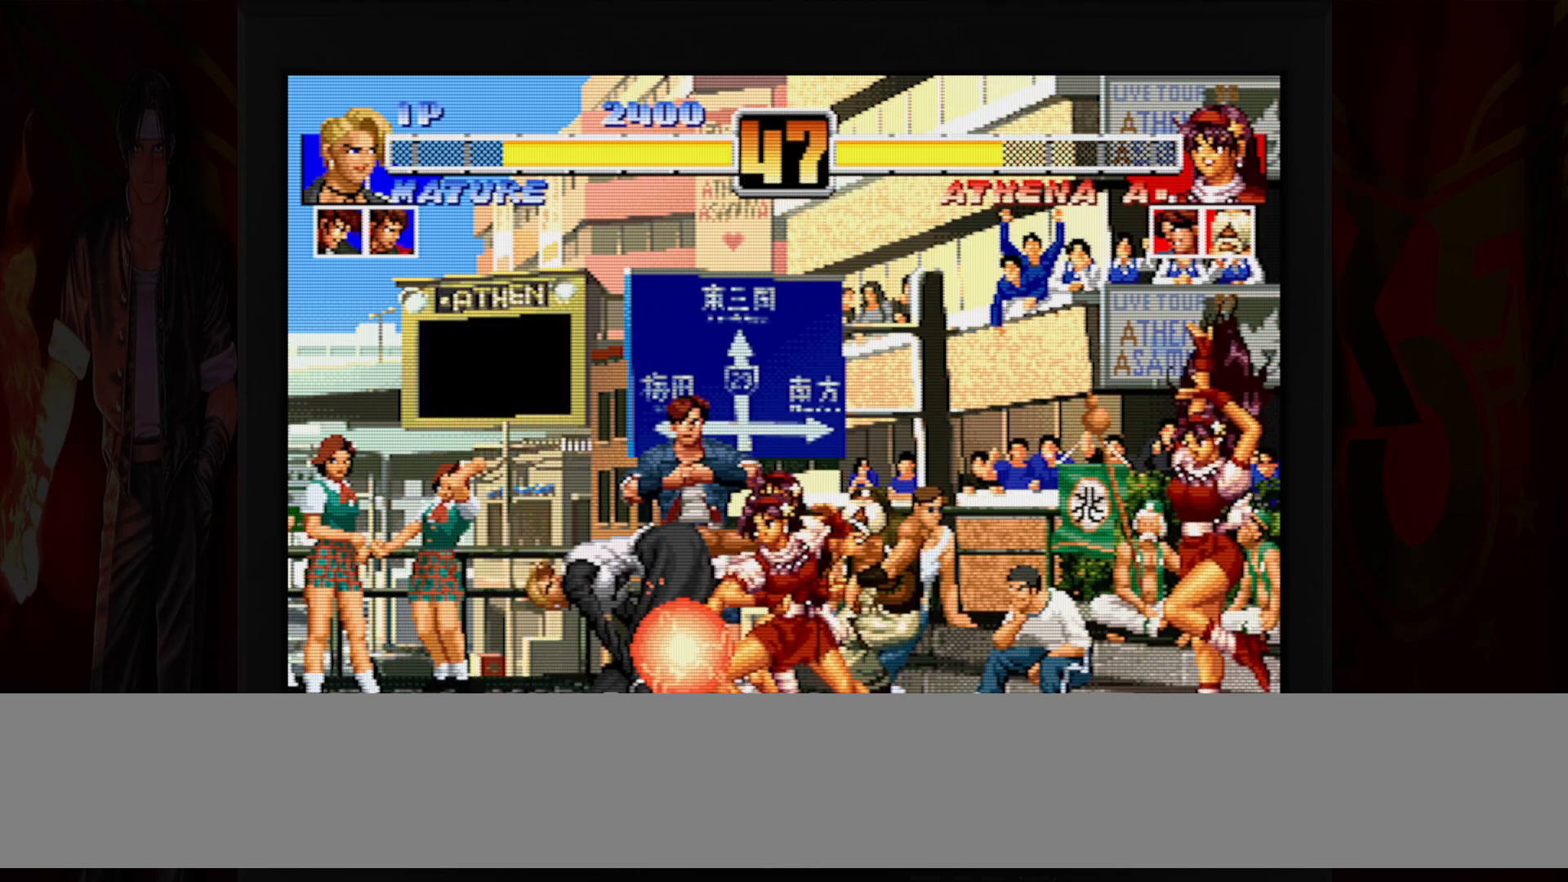
{"dt_ms": 500, "buttons": [], "left_stick": "left", "button_events": [[167, "B", "down"], [317, "B", "up"]]}
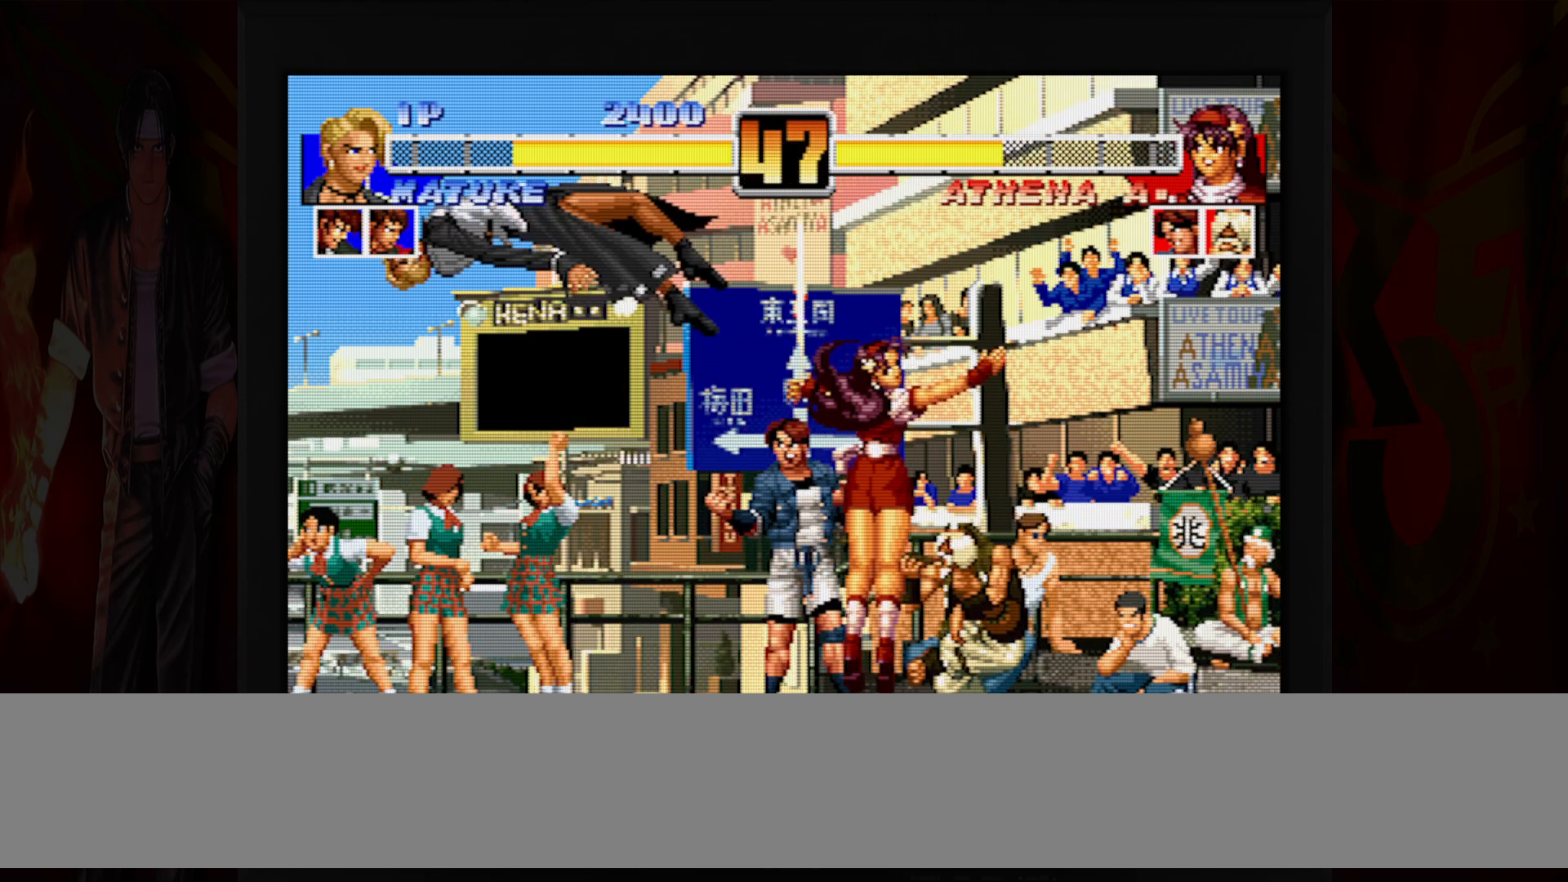
{"dt_ms": 1000, "buttons": [], "left_stick": "right"}
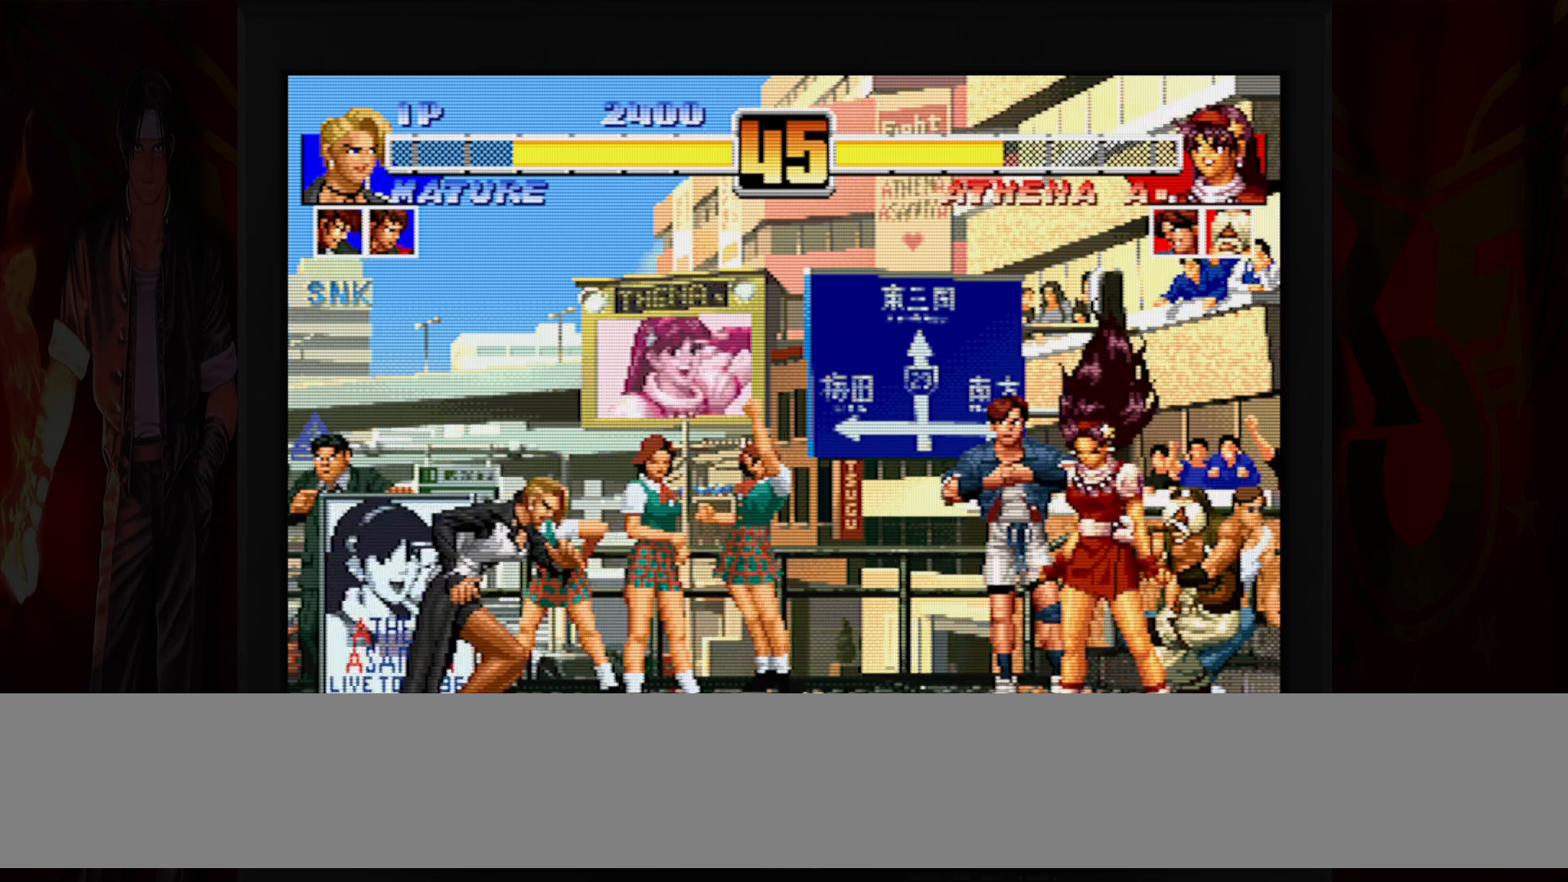
{"dt_ms": 500, "buttons": [], "left_stick": "center", "button_events": [[267, "B", "down"], [267, "R1", "down"], [367, "B", "up"], [367, "R1", "up"]]}
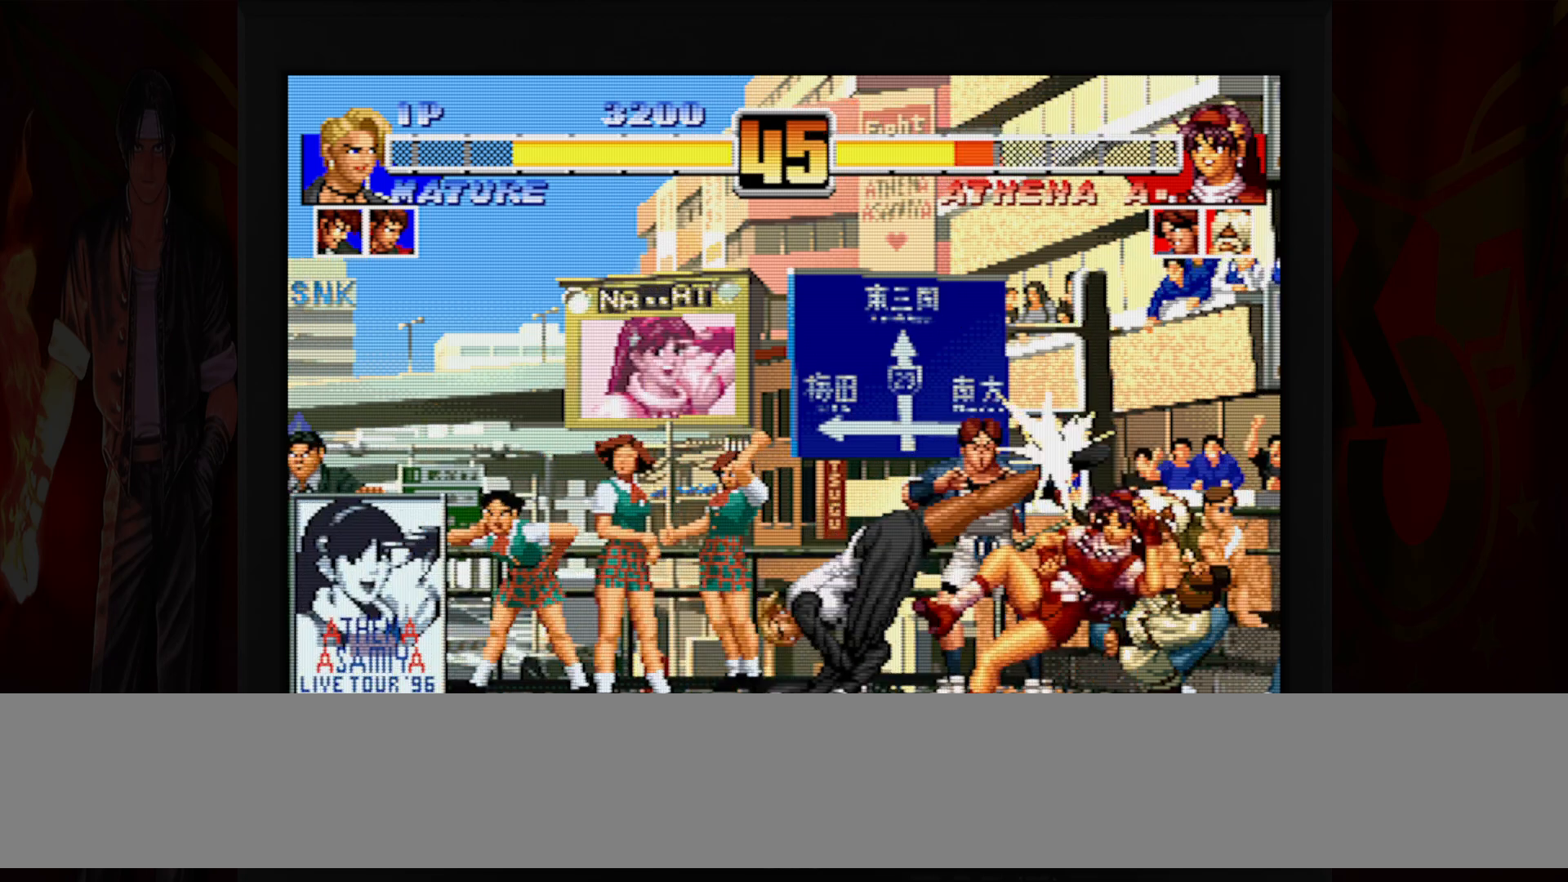
{"dt_ms": 500, "buttons": [], "left_stick": "right", "button_events": []}
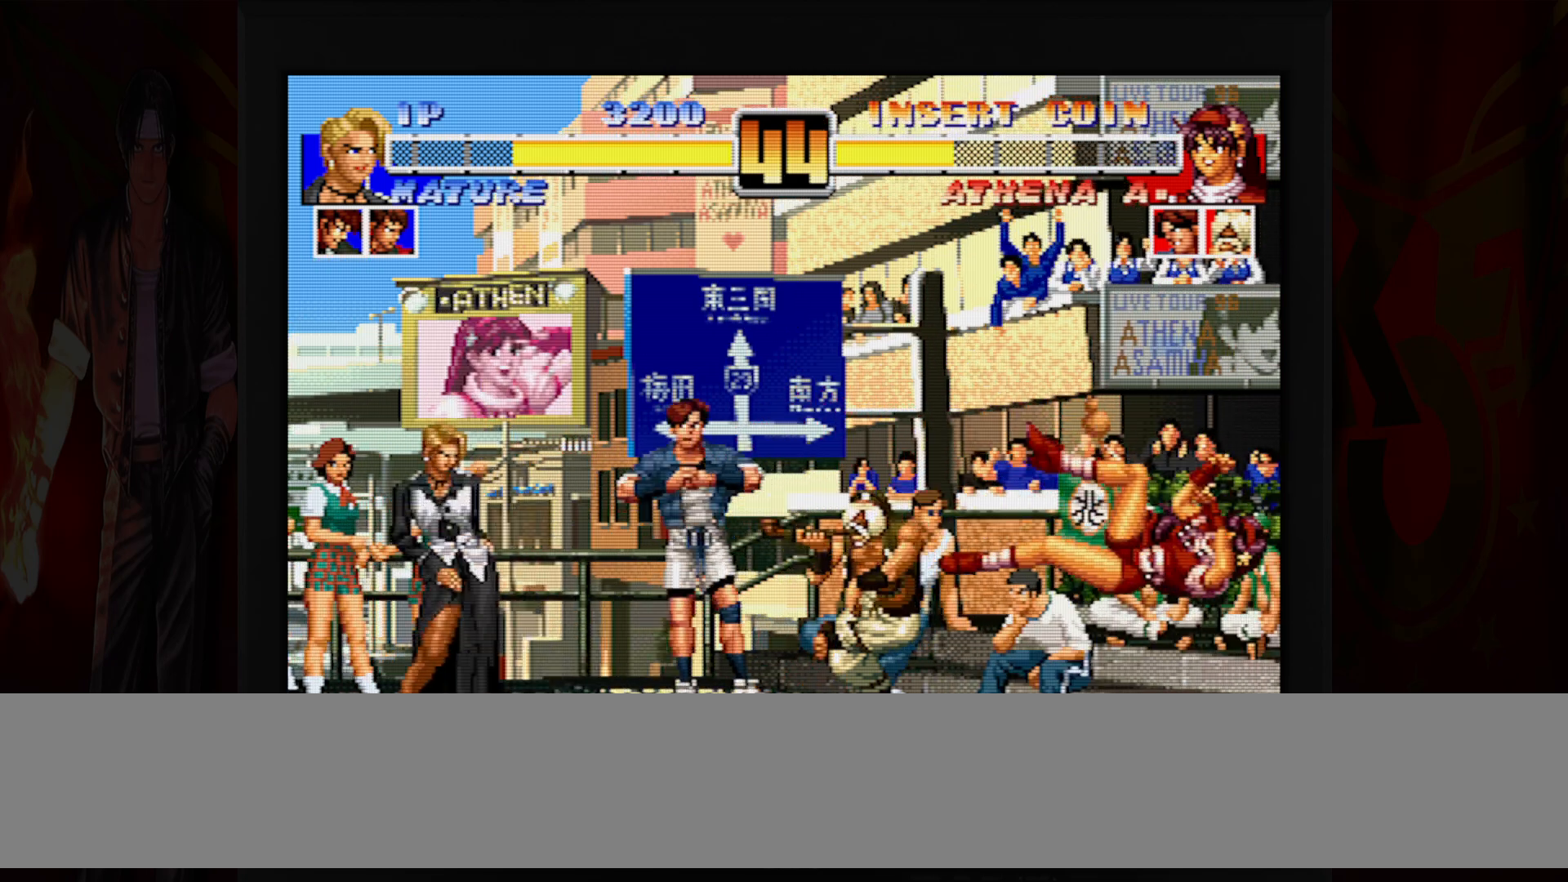
{"dt_ms": 500, "buttons": [], "left_stick": "right", "button_events": [[317, "R1", "down"], [367, "R1", "up"]]}